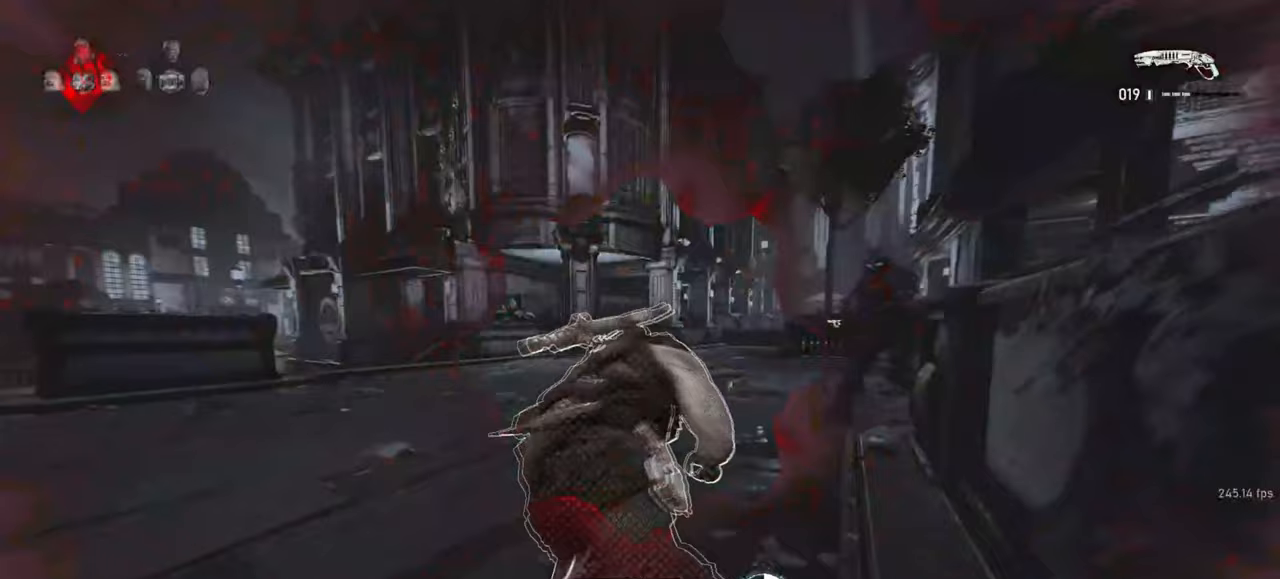
Gameplay with keyboard and mouse; each line is a JSON object with the keys and mouse buttons held at the frame after it. "events" lists presses ("down") and releases ("up") of "a", "ctrl", "d", "e", "f", "q", "r", "s", "shift", "space", "tab", "w", "mouse_left", "mouse_wheel", "mouse_right", "mouse_mb4" and "mouse_mb5" between this image and that frame as [ms after this image, input, new state], when the widget could be followed in between. "mouse_left", "mouse_wheel", "mouse_right", "mouse_mb4", "mouse_mb5" = the "left", "wheel", "right", "mb4", "mb5" buttons of the "mouse" list. No other keys are recorded. "wheel" means that the mouse wheel is clicked or scrolled. Mouse movement is not recorded.
{"keys": ["space"], "mouse": [], "events": [[50, "space", "up"], [167, "space", "down"], [217, "space", "up"], [233, "shift", "up"], [333, "space", "down"], [383, "space", "up"], [483, "space", "down"]]}
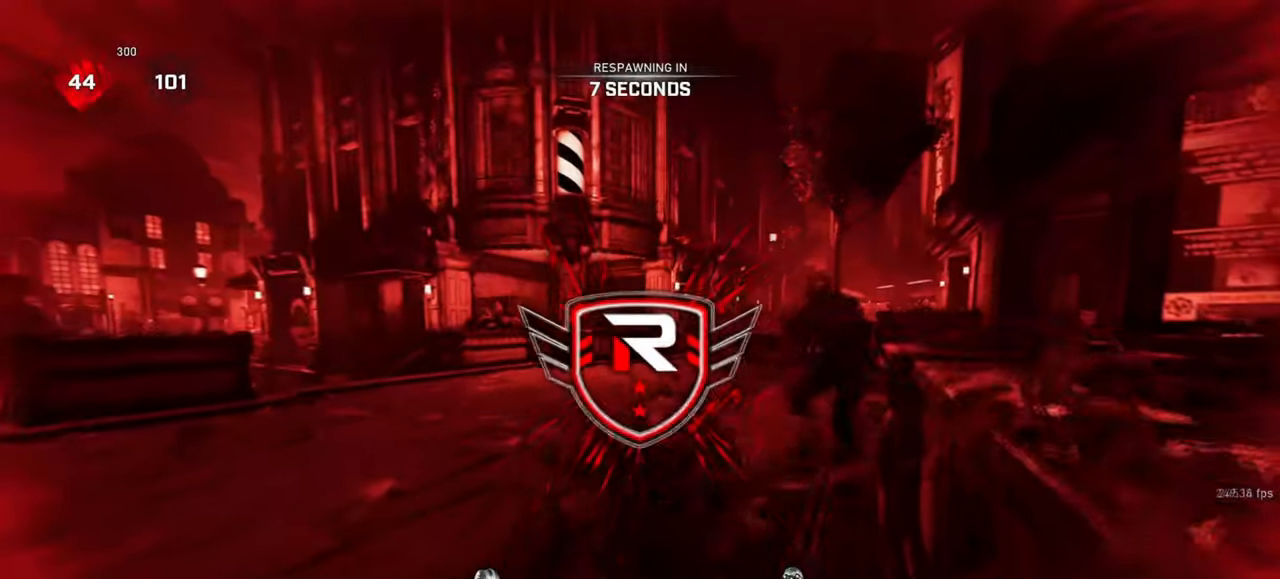
{"keys": [], "mouse": [], "events": [[33, "space", "up"], [100, "tab", "down"], [150, "tab", "up"]]}
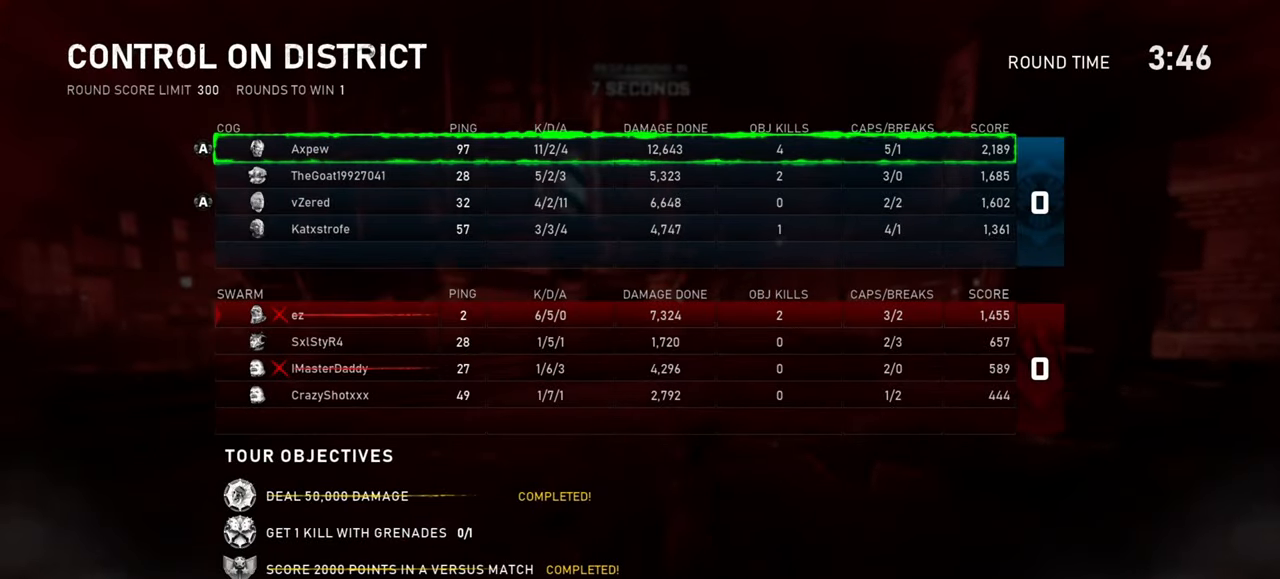
{"keys": [], "mouse": [], "events": []}
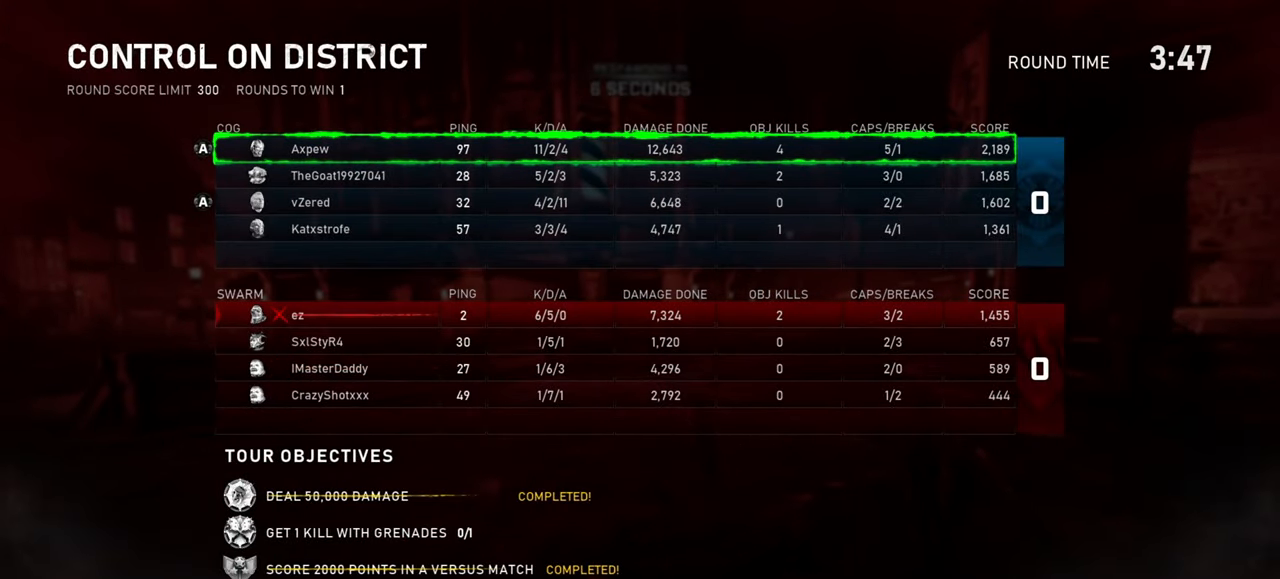
{"keys": [], "mouse": [], "events": []}
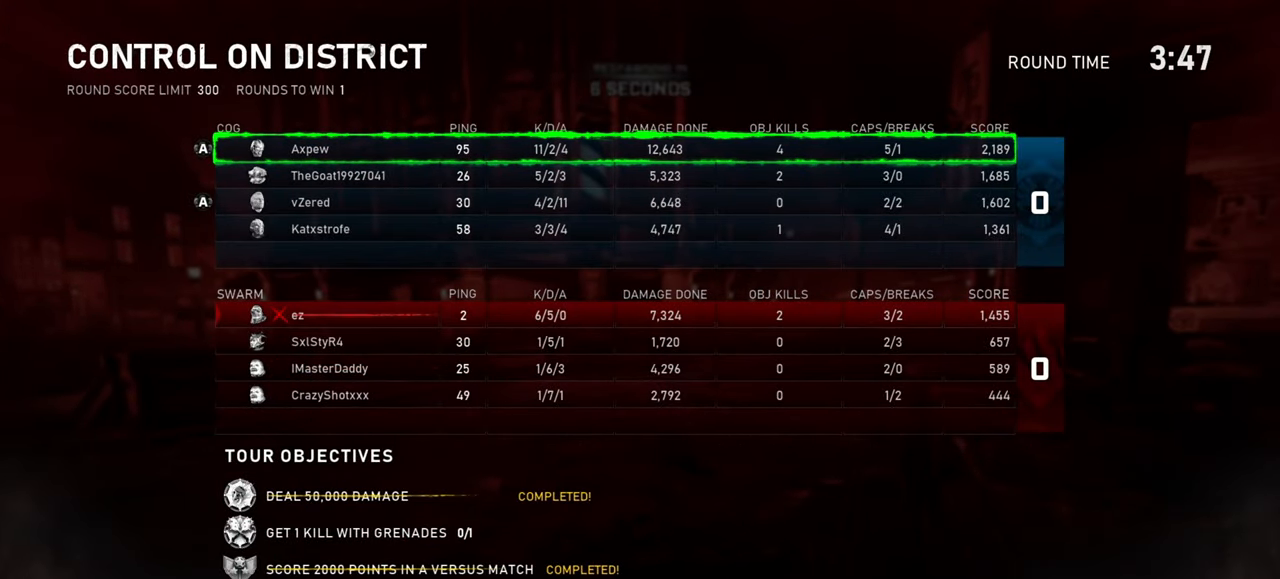
{"keys": [], "mouse": [], "events": []}
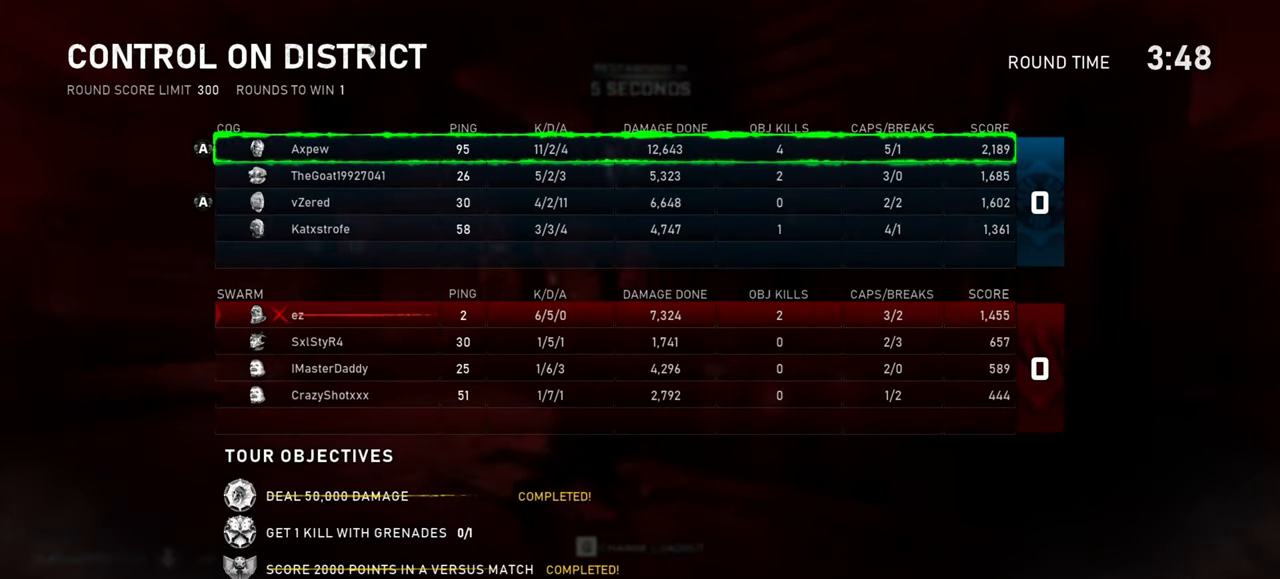
{"keys": [], "mouse": [], "events": []}
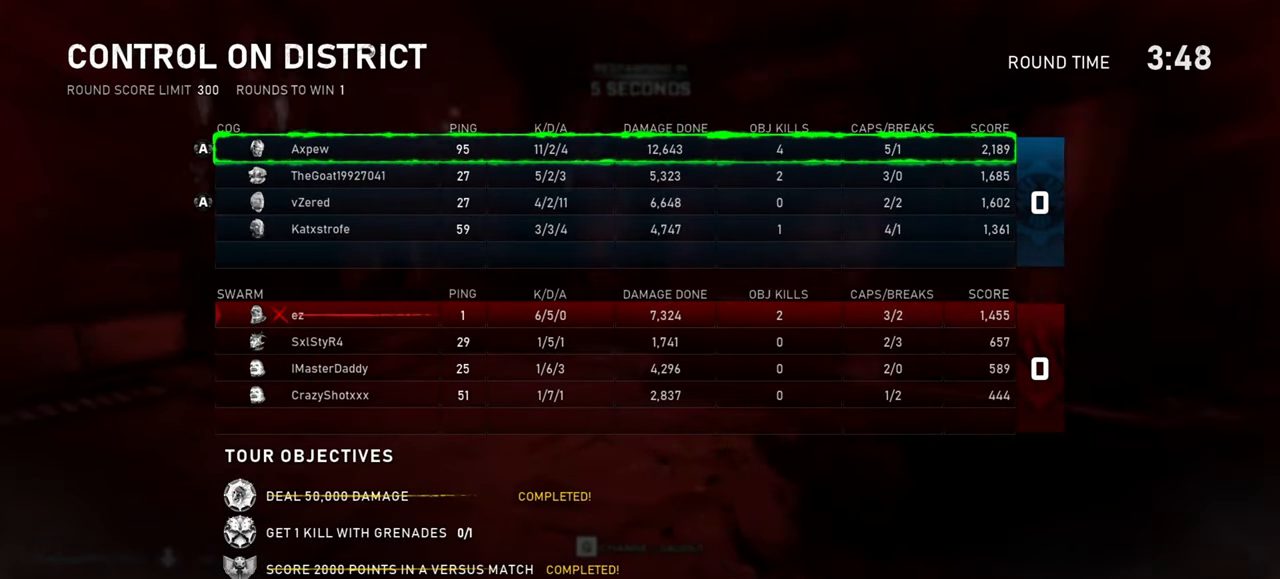
{"keys": [], "mouse": [], "events": [[33, "tab", "down"], [117, "tab", "up"]]}
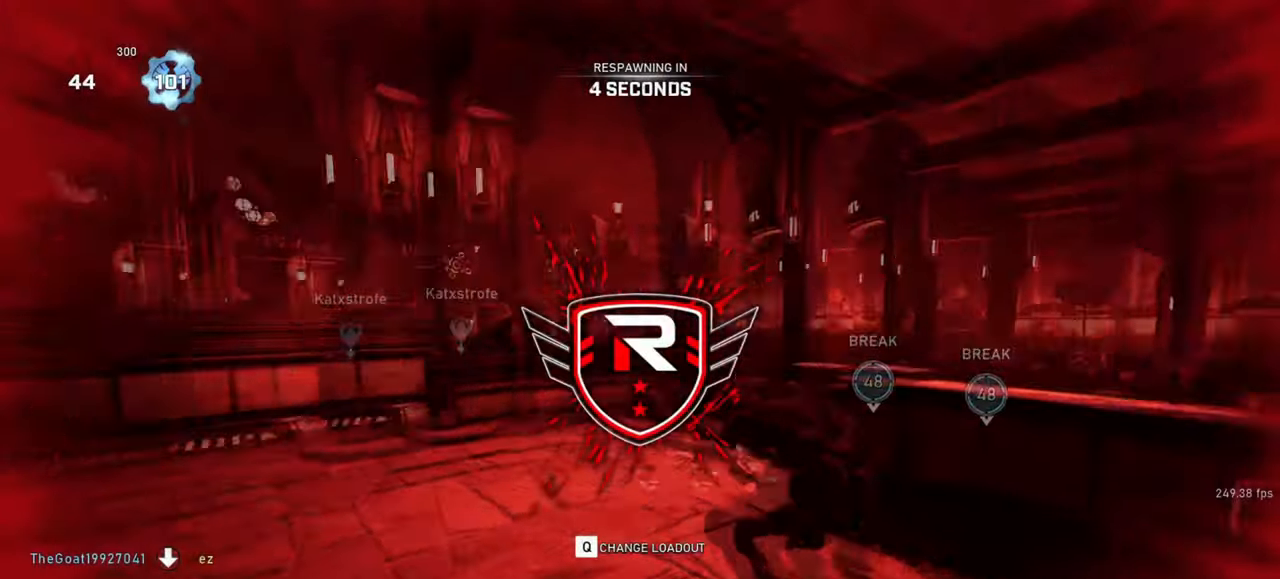
{"keys": [], "mouse": [], "events": [[67, "tab", "down"], [133, "tab", "up"], [250, "tab", "down"], [300, "tab", "up"]]}
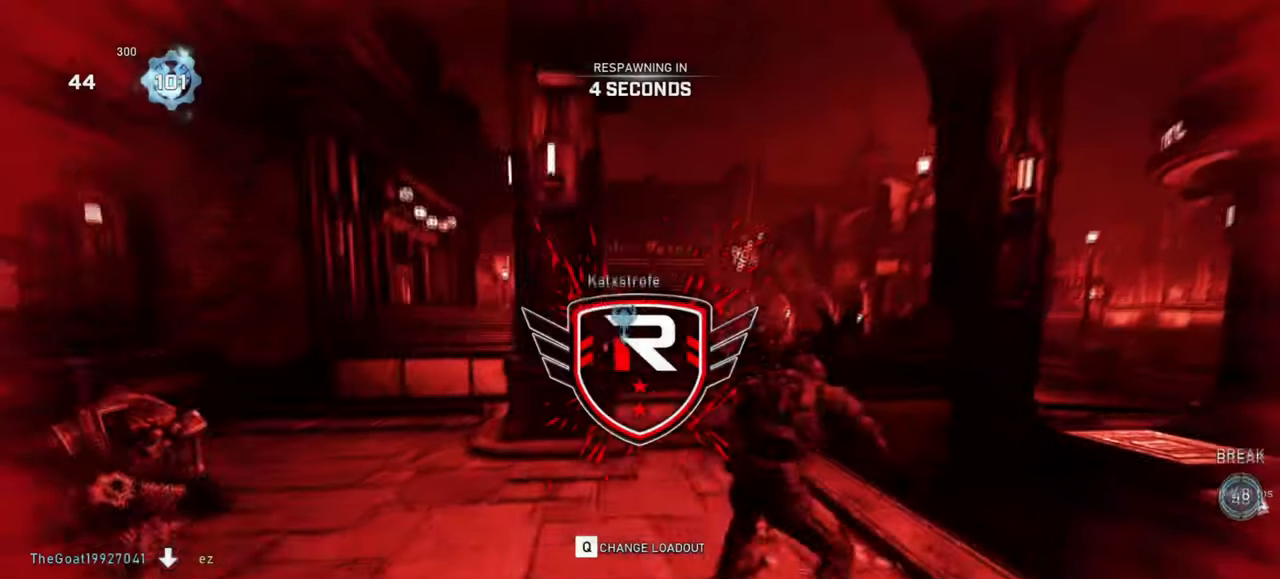
{"keys": [], "mouse": [], "events": []}
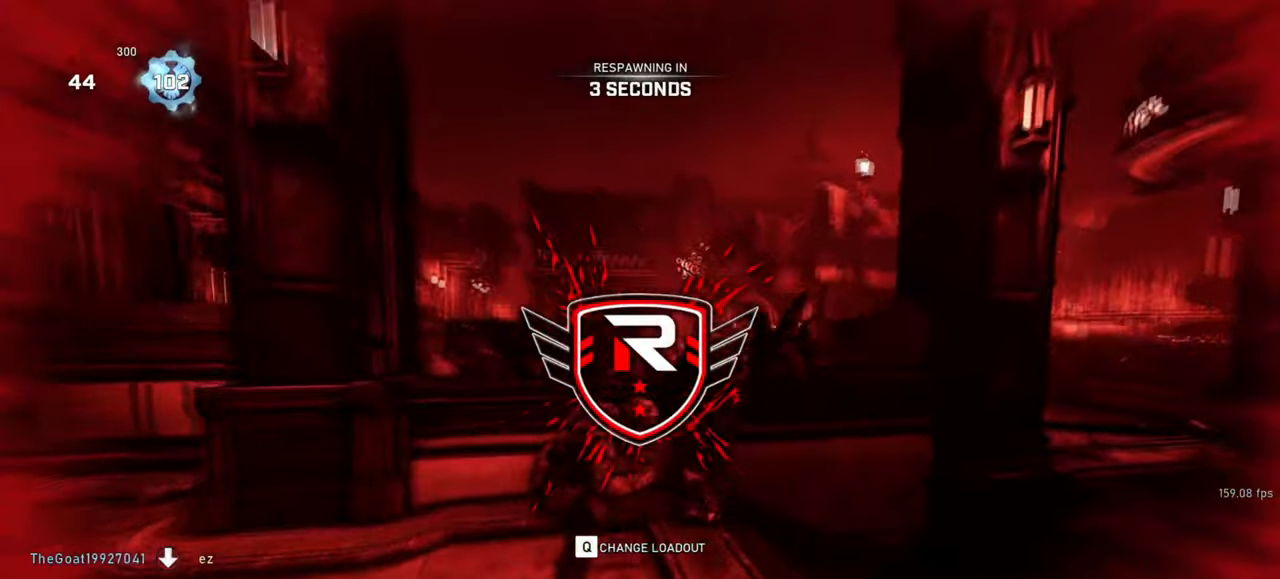
{"keys": [], "mouse": [], "events": []}
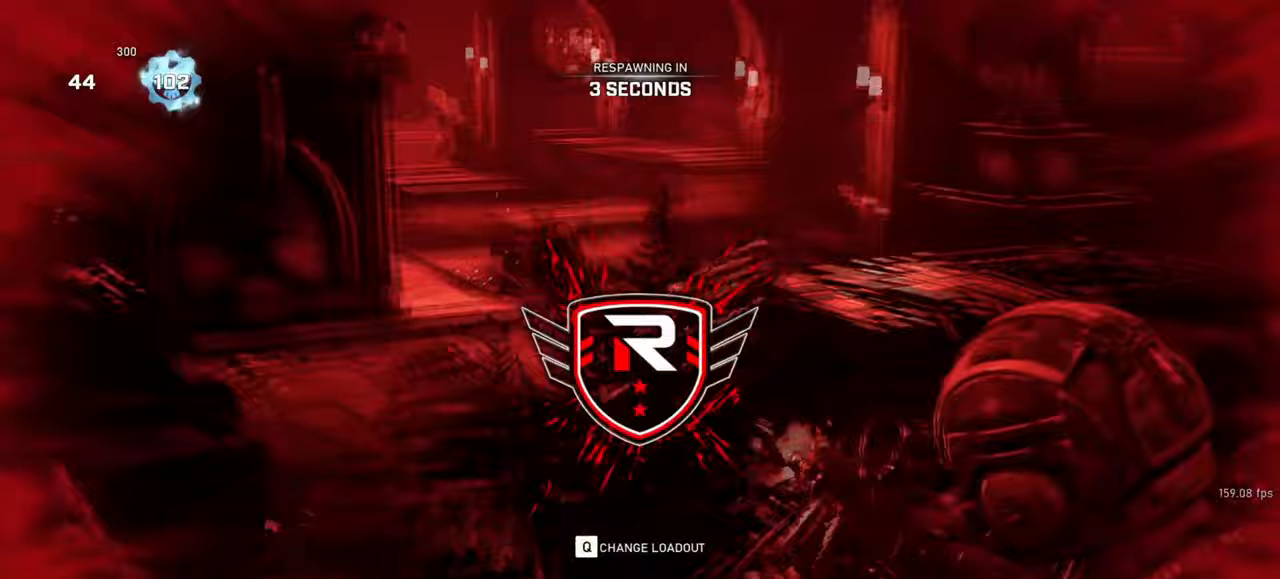
{"keys": [], "mouse": [], "events": []}
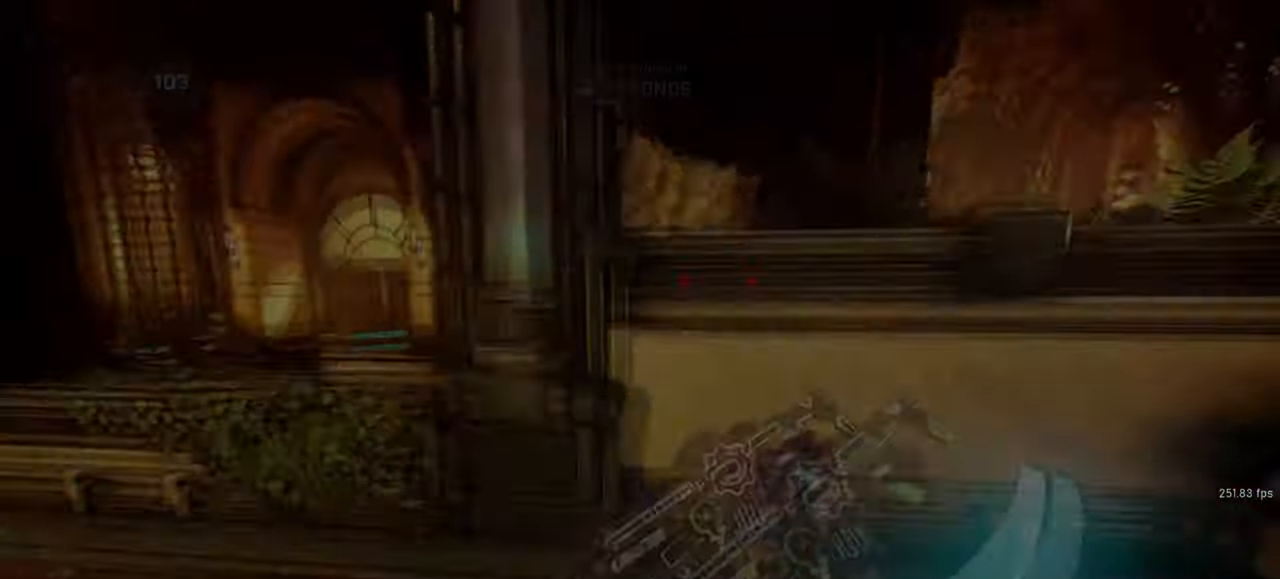
{"keys": [], "mouse": [], "events": []}
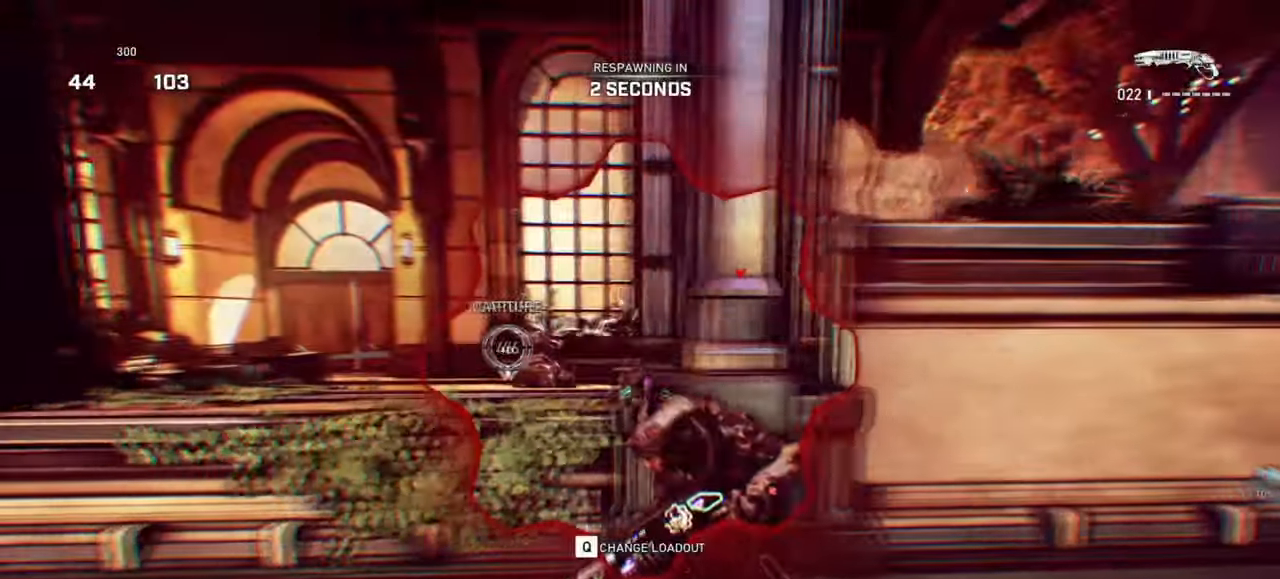
{"keys": [], "mouse": [], "events": []}
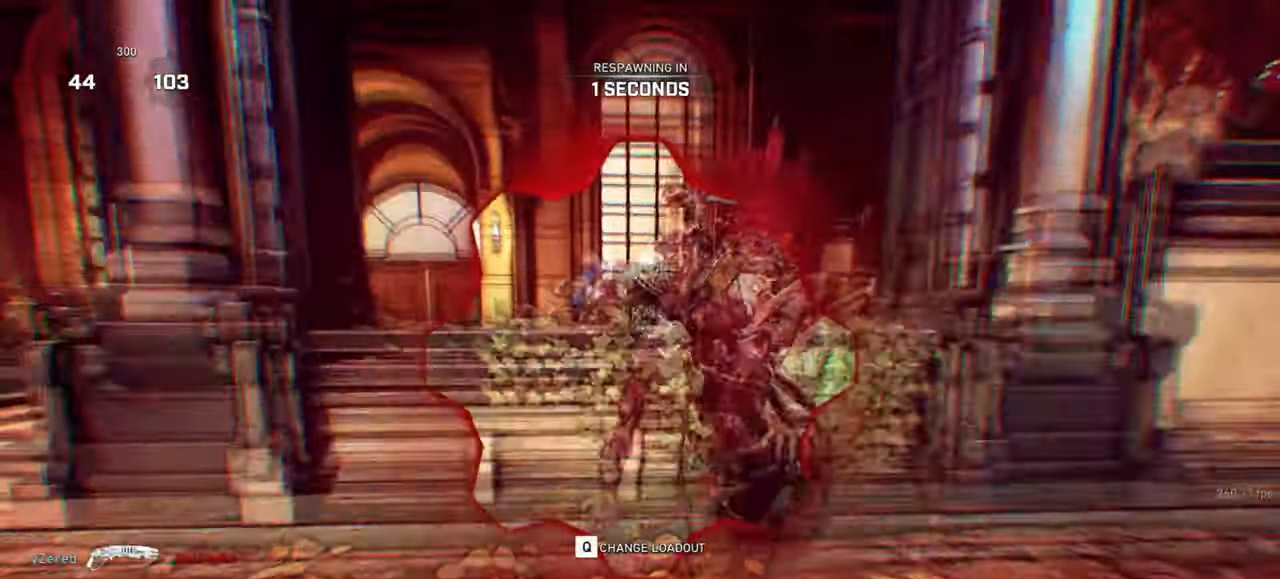
{"keys": [], "mouse": [], "events": []}
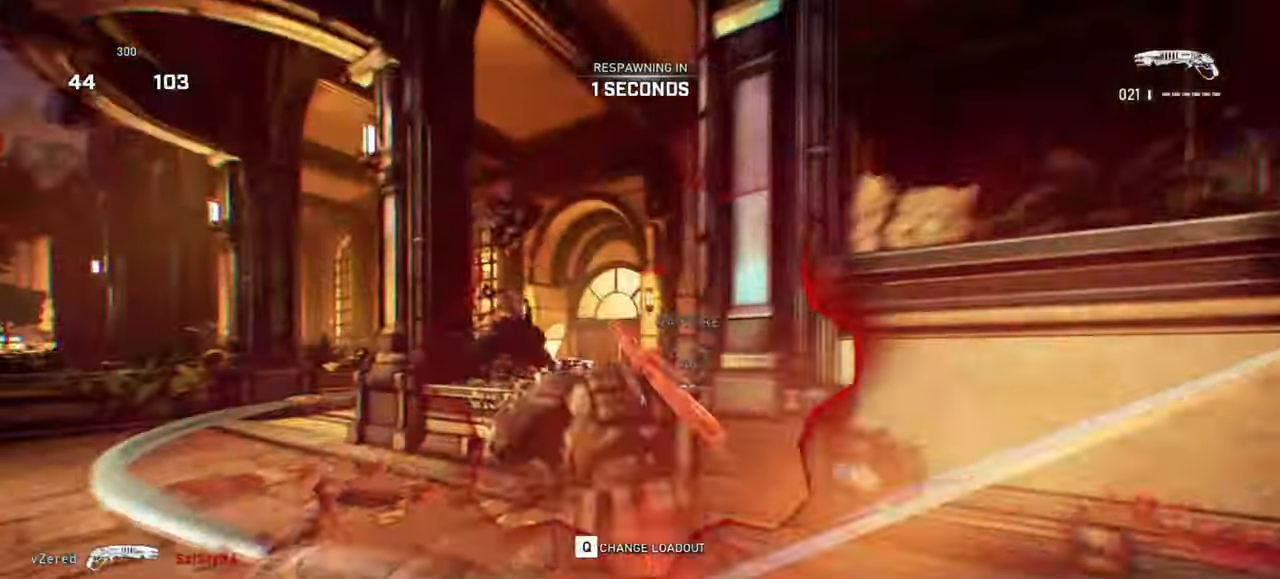
{"keys": [], "mouse": [], "events": []}
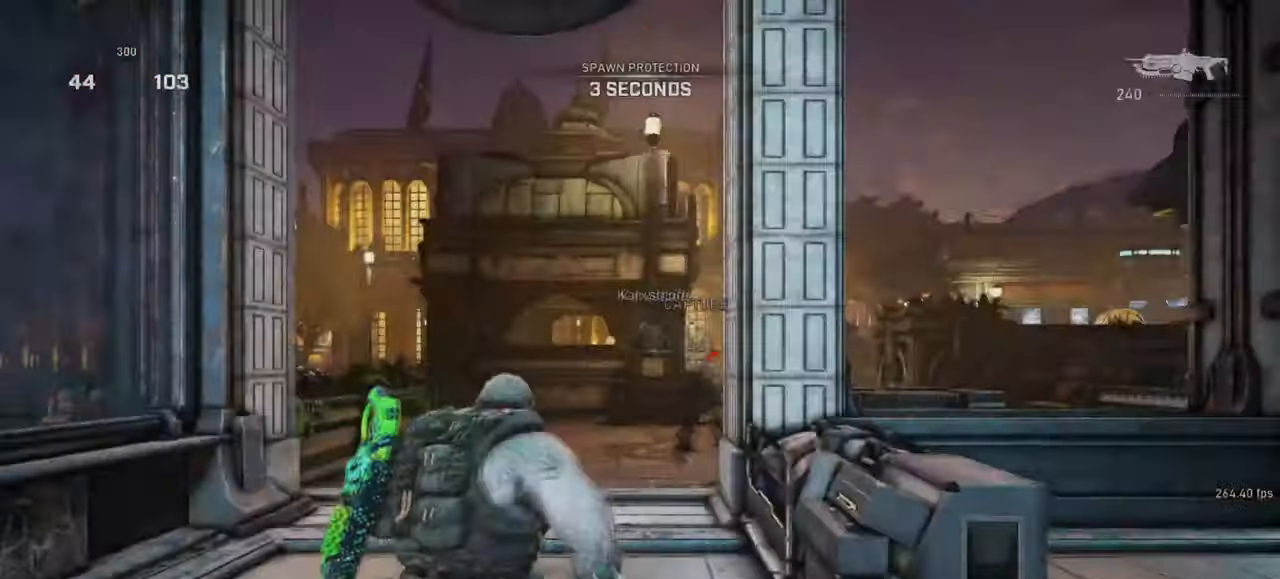
{"keys": ["shift", "space", "w"], "mouse": [], "events": [[17, "space", "down"], [17, "w", "down"], [100, "shift", "down"], [117, "r", "down"], [217, "r", "up"]]}
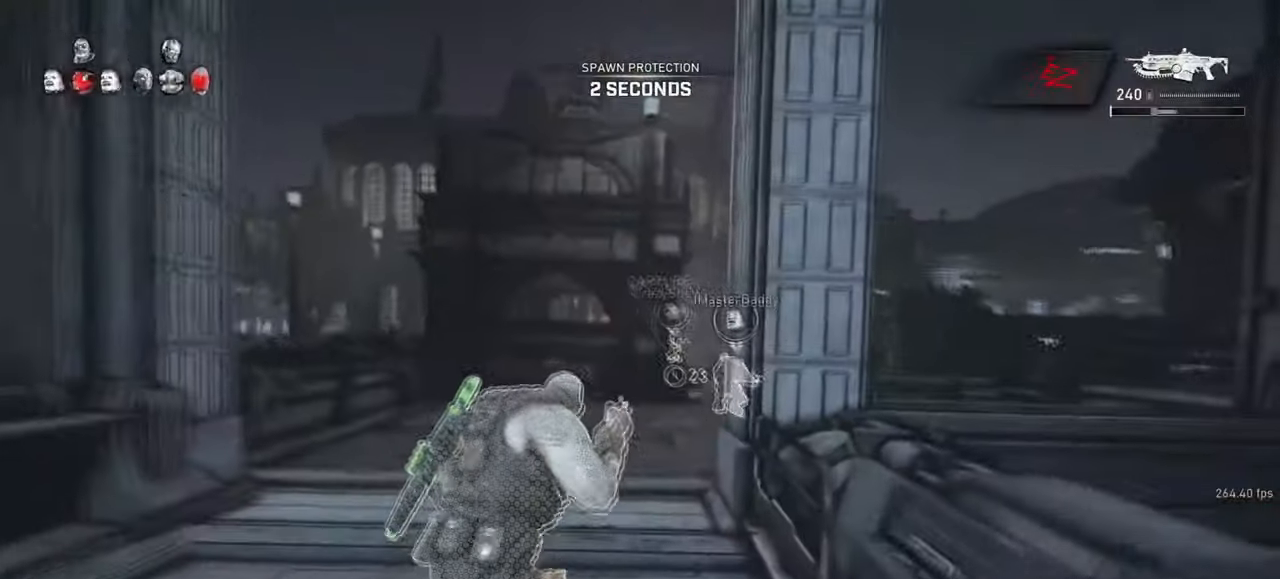
{"keys": ["shift", "space", "w"], "mouse": [], "events": []}
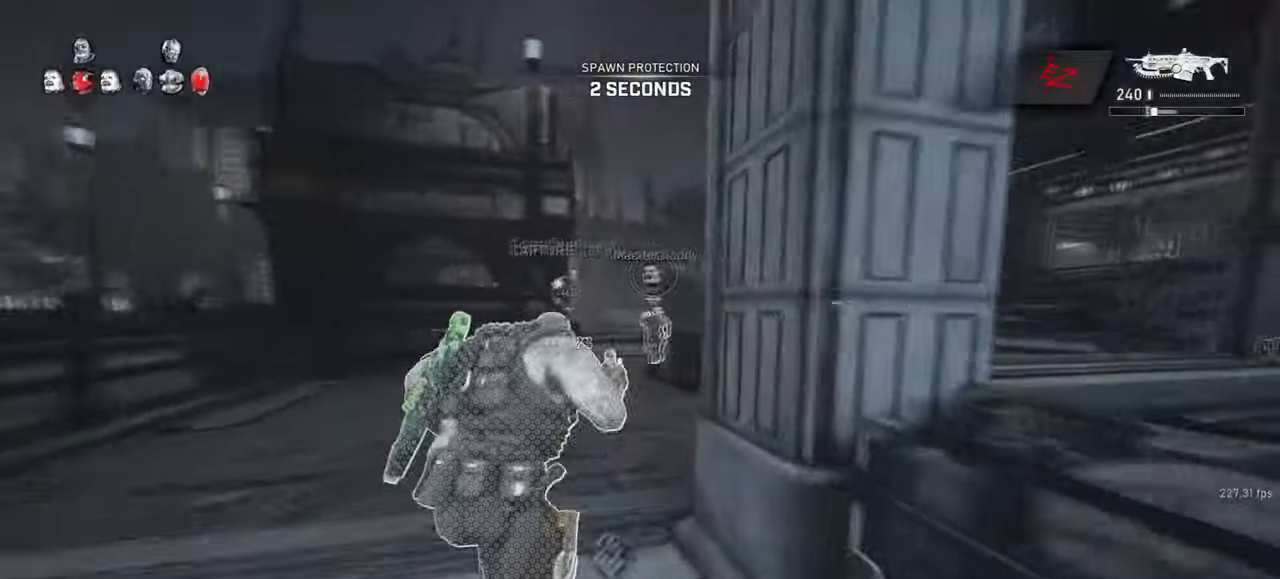
{"keys": ["shift", "space", "w"], "mouse": [], "events": [[100, "r", "down"], [167, "r", "up"], [267, "a", "down"], [350, "a", "up"]]}
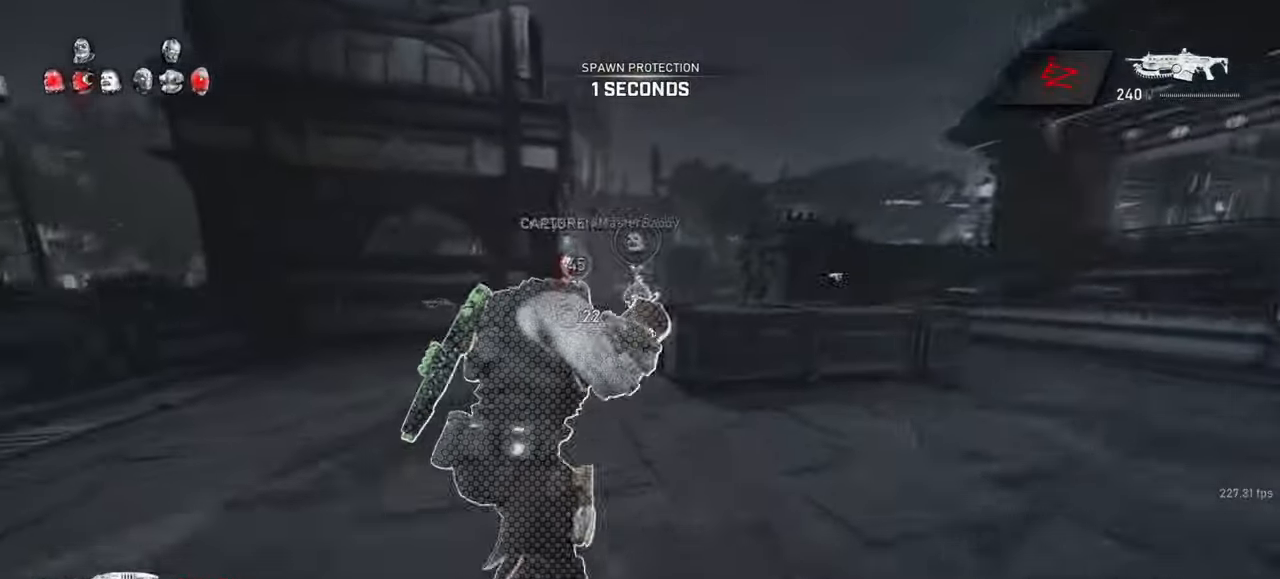
{"keys": ["shift", "space", "w"], "mouse": [], "events": [[83, "a", "down"], [267, "a", "up"]]}
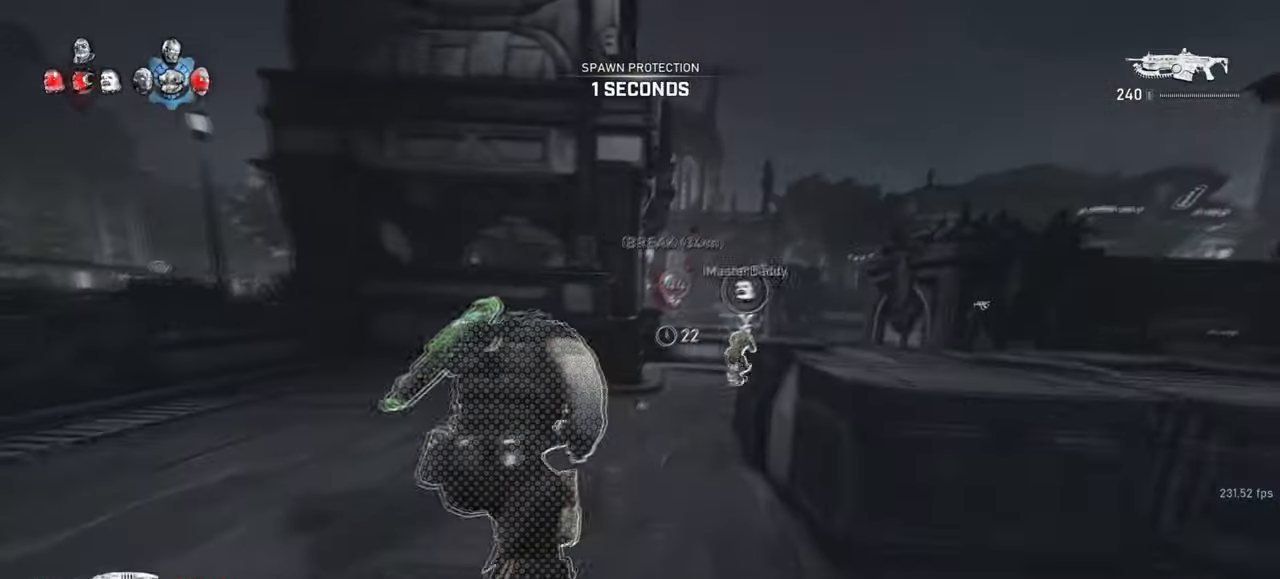
{"keys": ["w"], "mouse": [], "events": [[167, "shift", "up"], [267, "space", "up"]]}
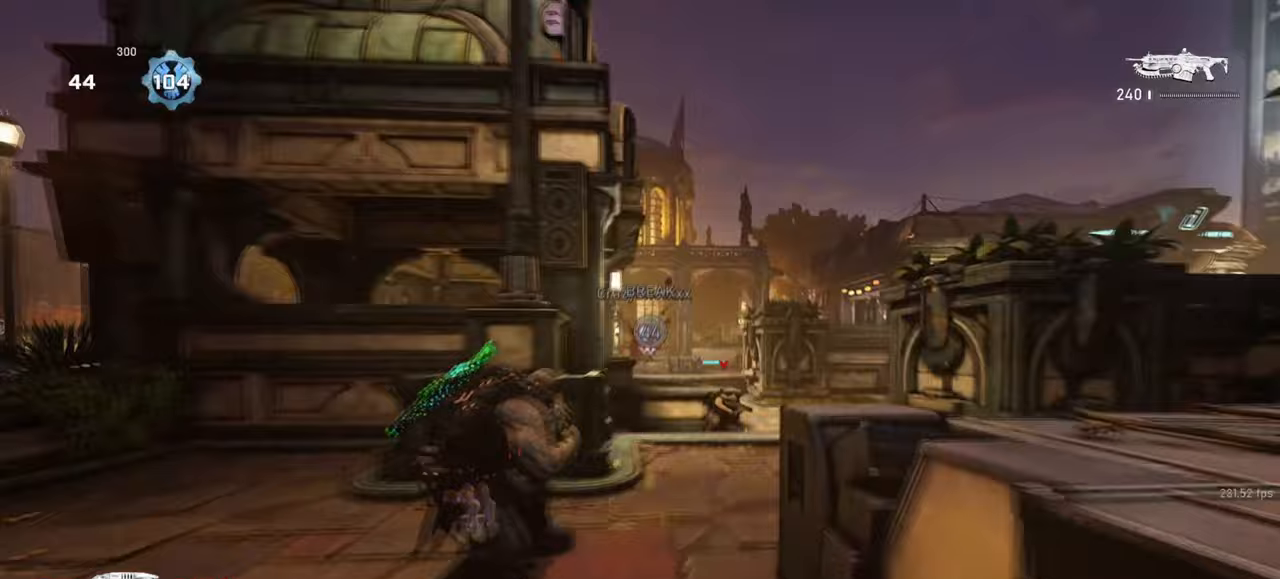
{"keys": ["space", "w"], "mouse": [], "events": [[67, "shift", "down"], [133, "space", "down"], [467, "shift", "up"]]}
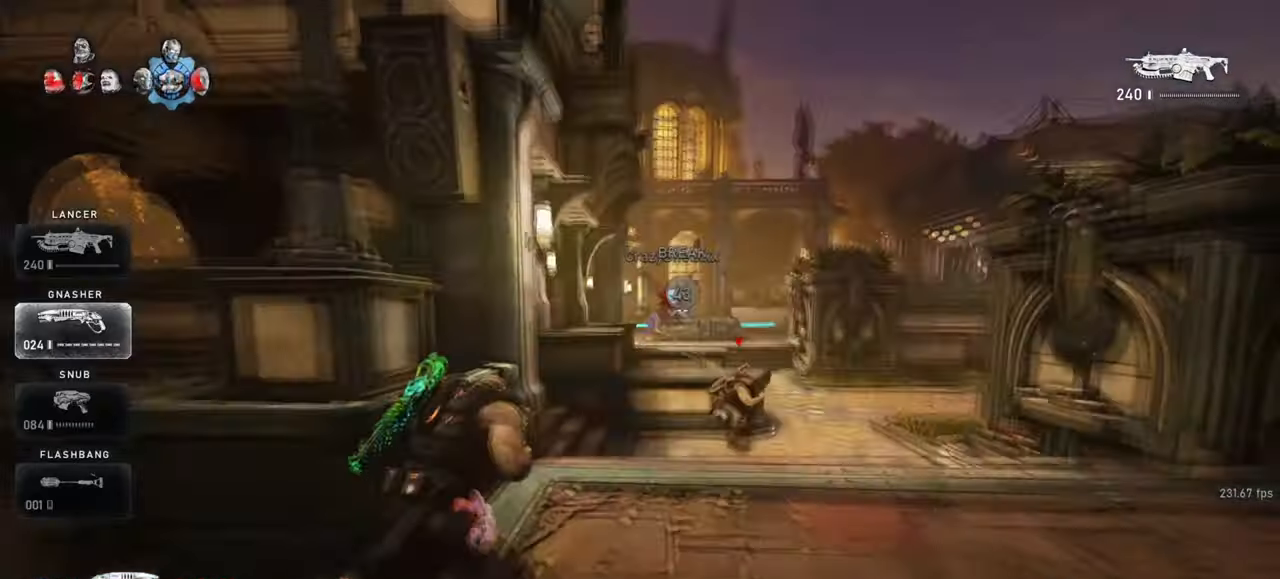
{"keys": ["a", "shift", "w"], "mouse": [], "events": [[117, "d", "down"], [167, "shift", "down"], [267, "d", "up"], [333, "shift", "up"], [350, "a", "down"], [400, "shift", "down"], [417, "space", "up"]]}
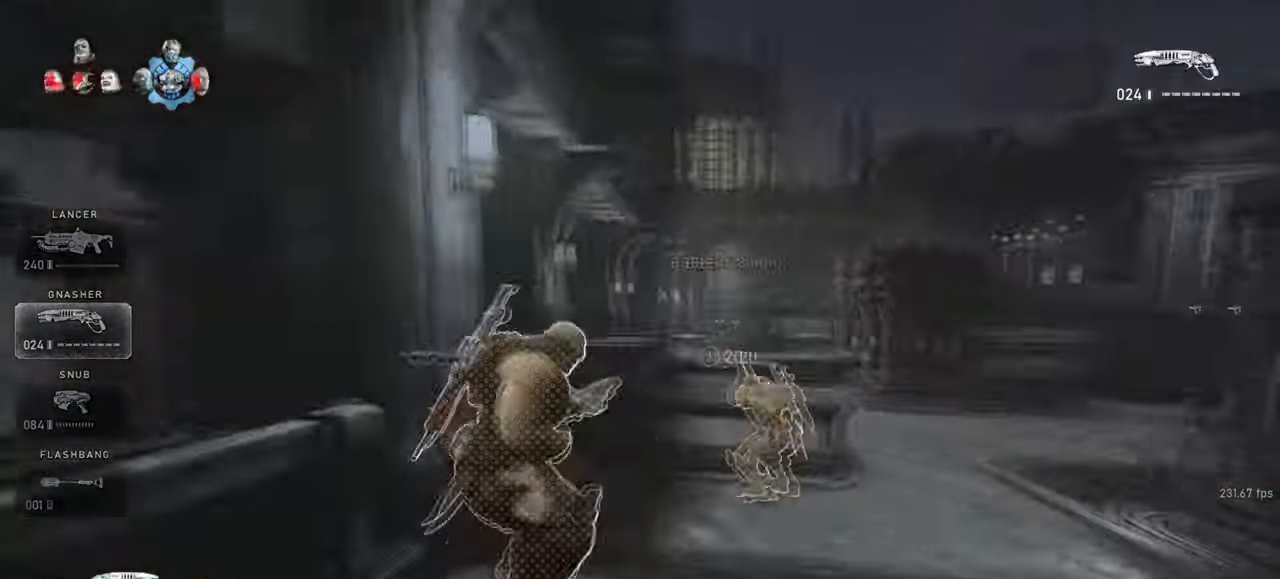
{"keys": ["w"], "mouse": [], "events": [[33, "space", "down"], [83, "a", "up"], [167, "shift", "up"], [433, "space", "up"]]}
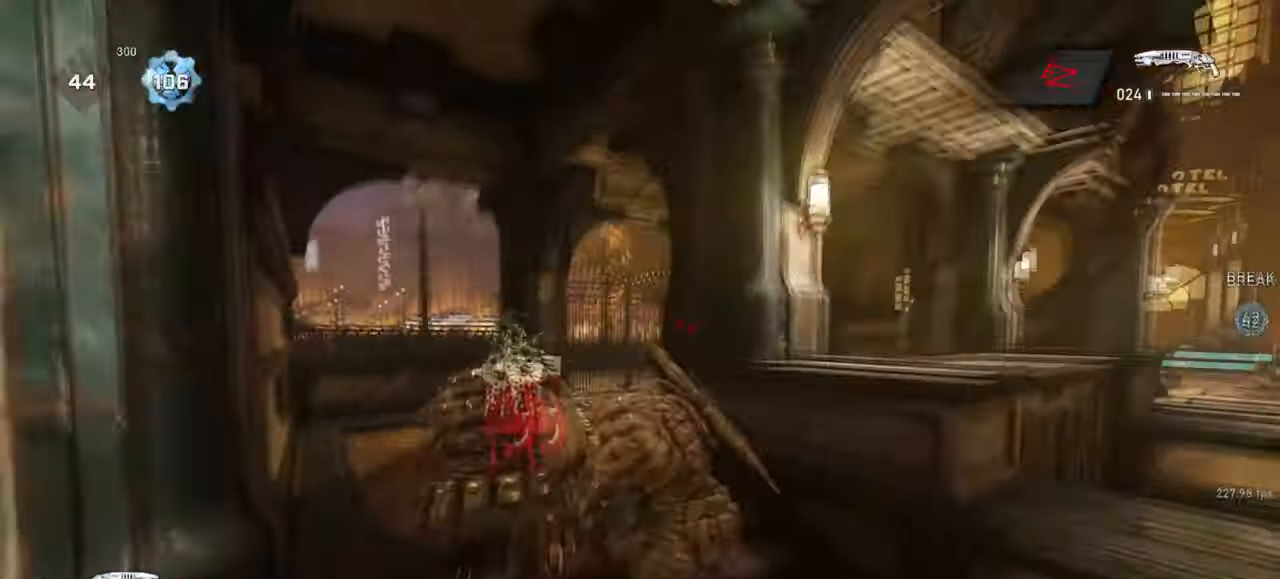
{"keys": ["r", "space", "w"], "mouse": [], "events": [[317, "space", "down"], [350, "shift", "down"], [500, "r", "down"], [500, "shift", "up"]]}
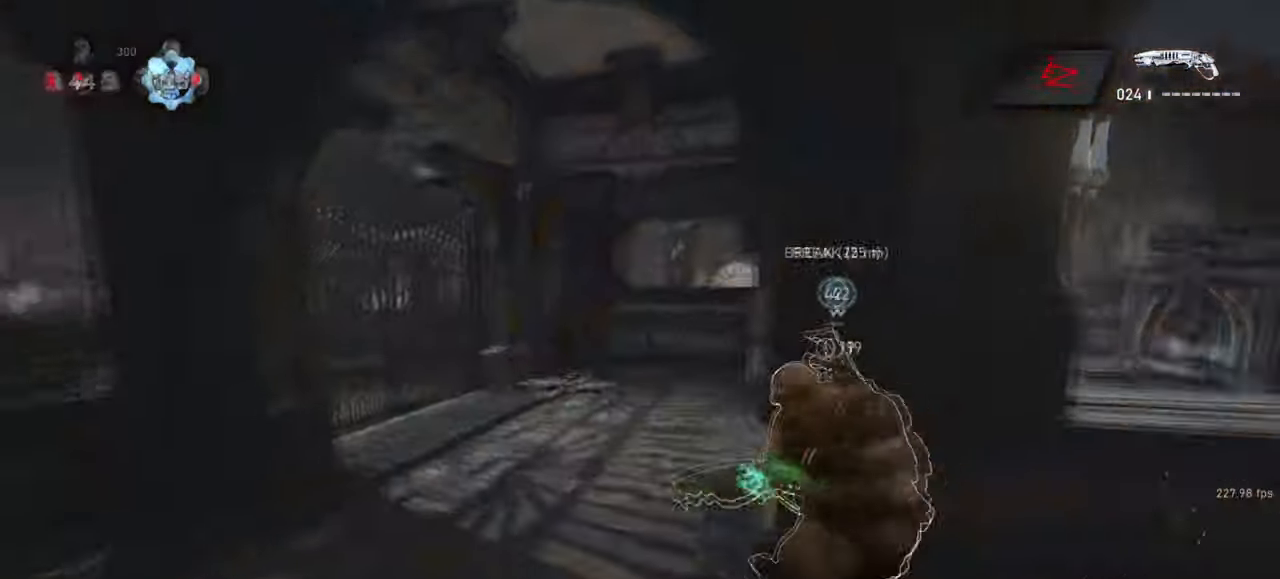
{"keys": ["space", "w"], "mouse": [], "events": [[83, "r", "up"], [83, "tab", "down"], [167, "tab", "up"], [383, "tab", "down"], [450, "tab", "up"]]}
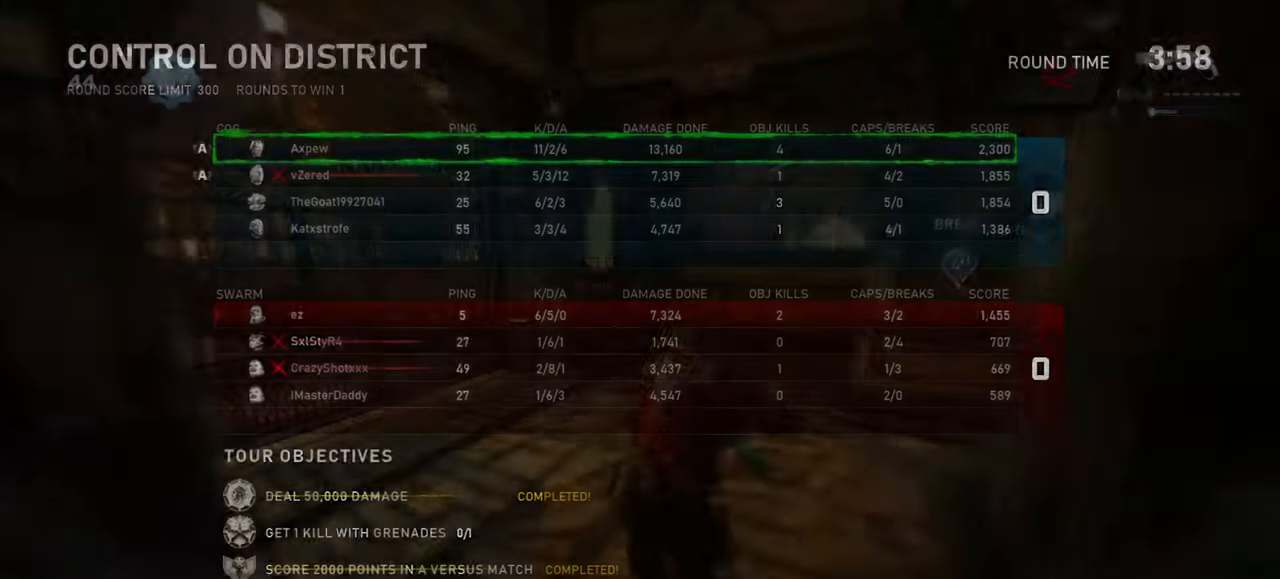
{"keys": ["d", "s"], "mouse": [], "events": [[183, "w", "up"], [200, "space", "up"], [283, "s", "down"], [433, "d", "down"]]}
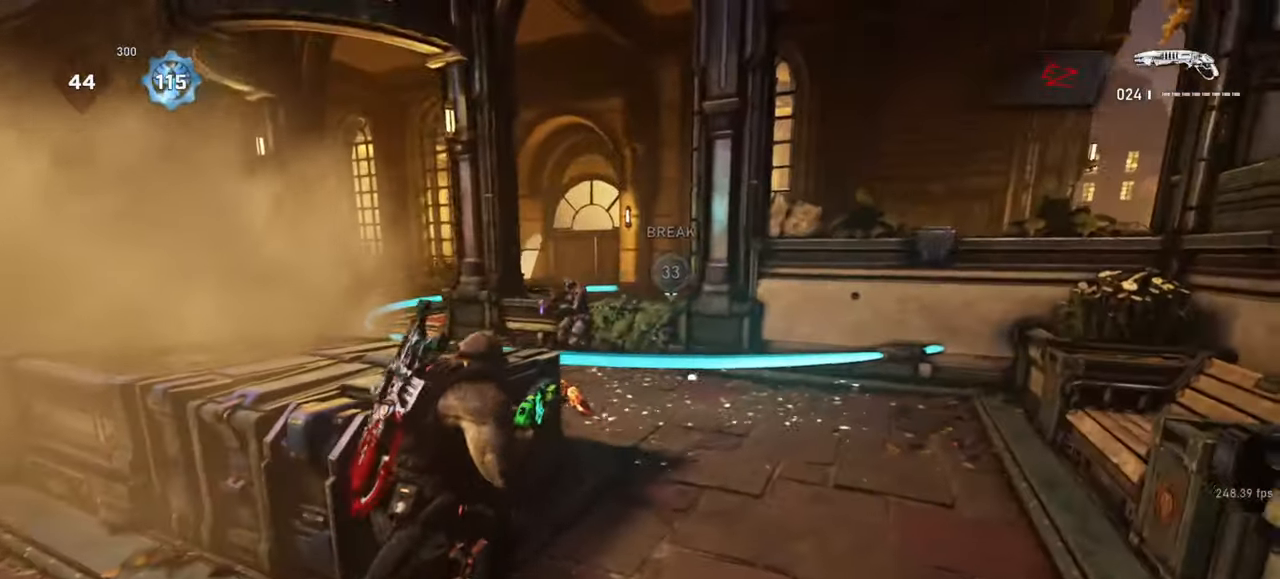
{"keys": ["a", "space"], "mouse": ["left"], "events": [[33, "s", "up"], [167, "w", "down"], [217, "d", "up"], [317, "a", "down"], [350, "mouse_left", "down"], [367, "w", "up"], [417, "space", "down"]]}